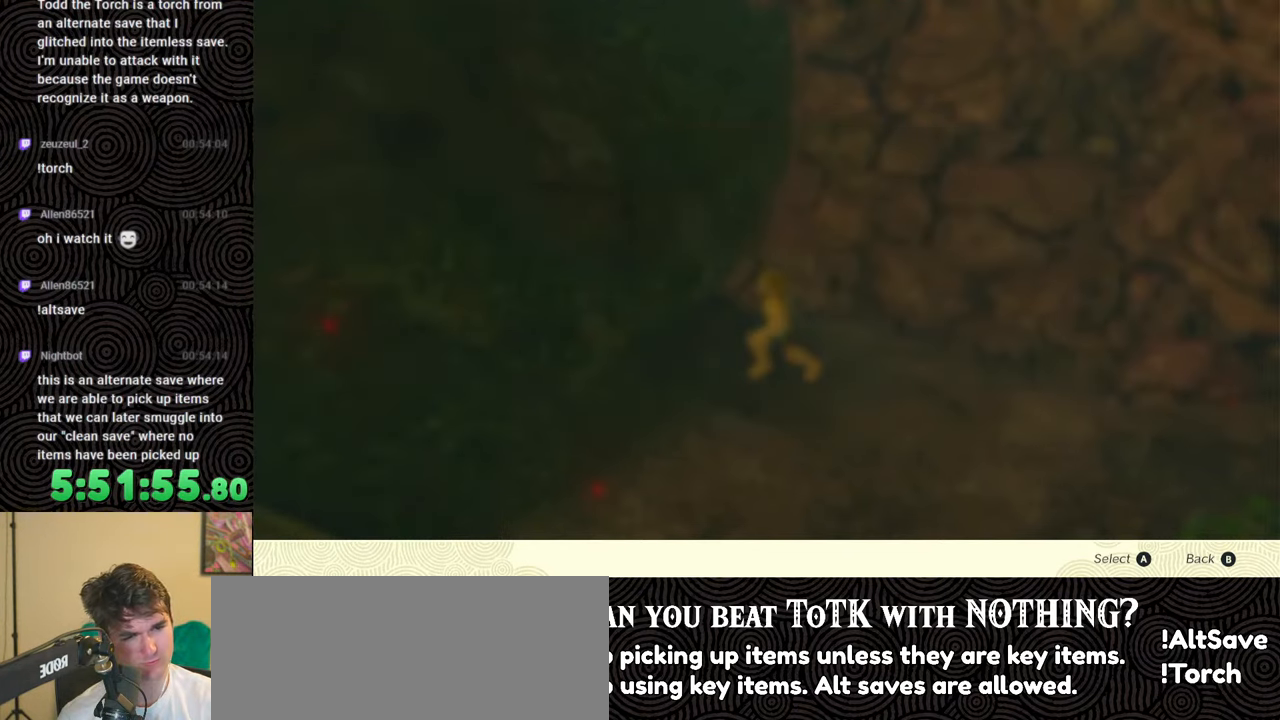
Gameplay with a controller (Nintendo layout); each line is a JSON object with the inputs held at the frame after it. "events" lists button and stick changes between this image and that frame as [ms after this image, input, new state], when the widget could be followed in between. Not read: L3 R3.
{"buttons": [], "left_stick": "center", "right_stick": "center", "events": [[350, "DPAD_UP", "down"], [450, "DPAD_UP", "up"]]}
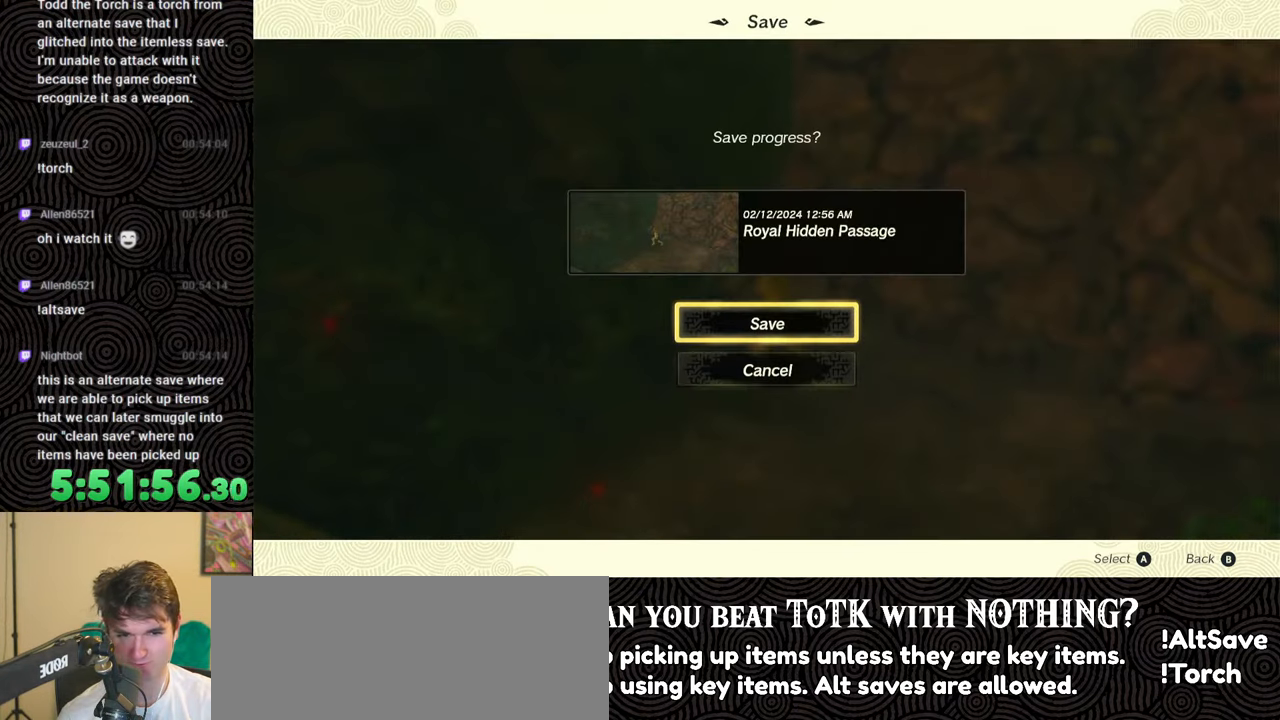
{"buttons": [], "left_stick": "center", "right_stick": "center", "events": []}
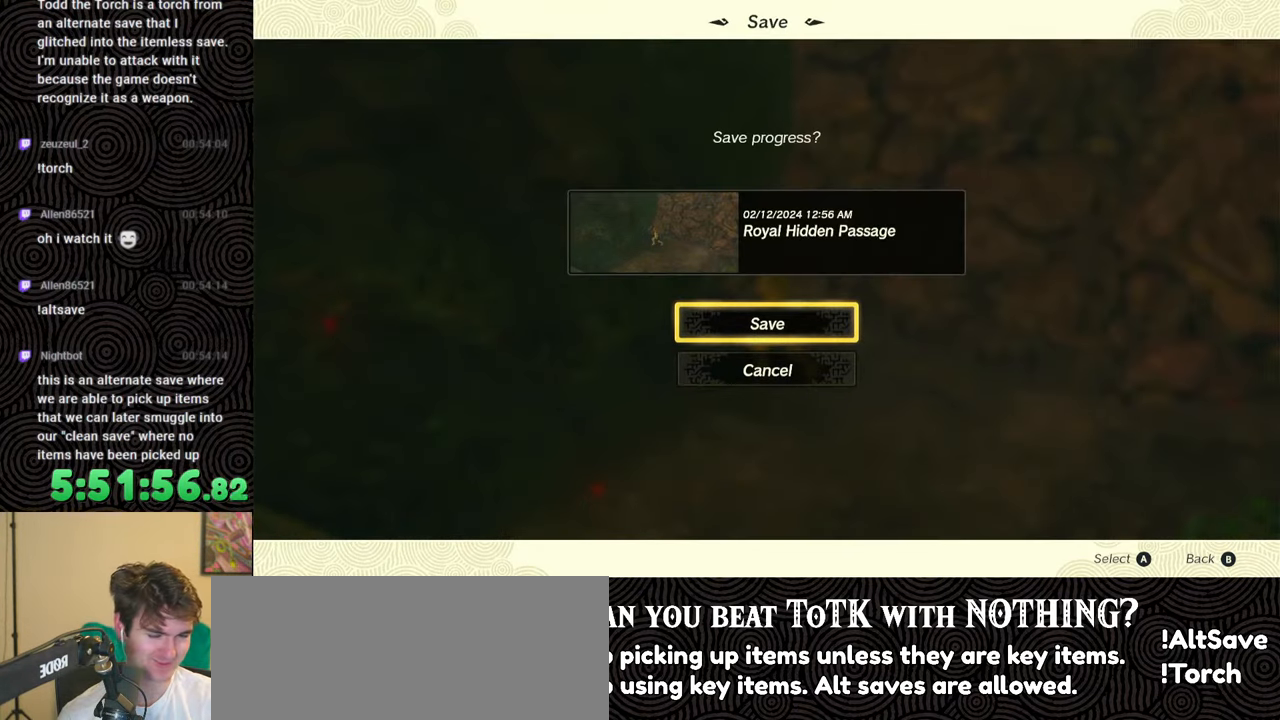
{"buttons": [], "left_stick": "center", "right_stick": "center", "events": []}
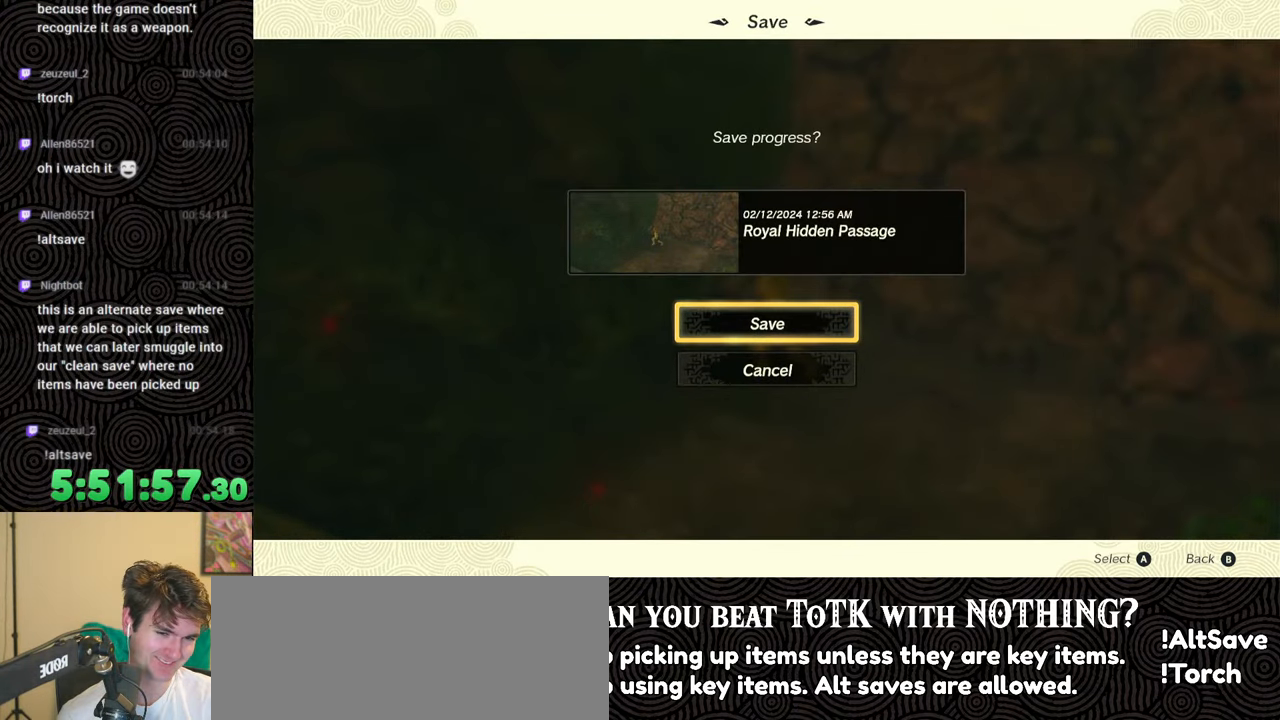
{"buttons": [], "left_stick": "center", "right_stick": "center", "events": []}
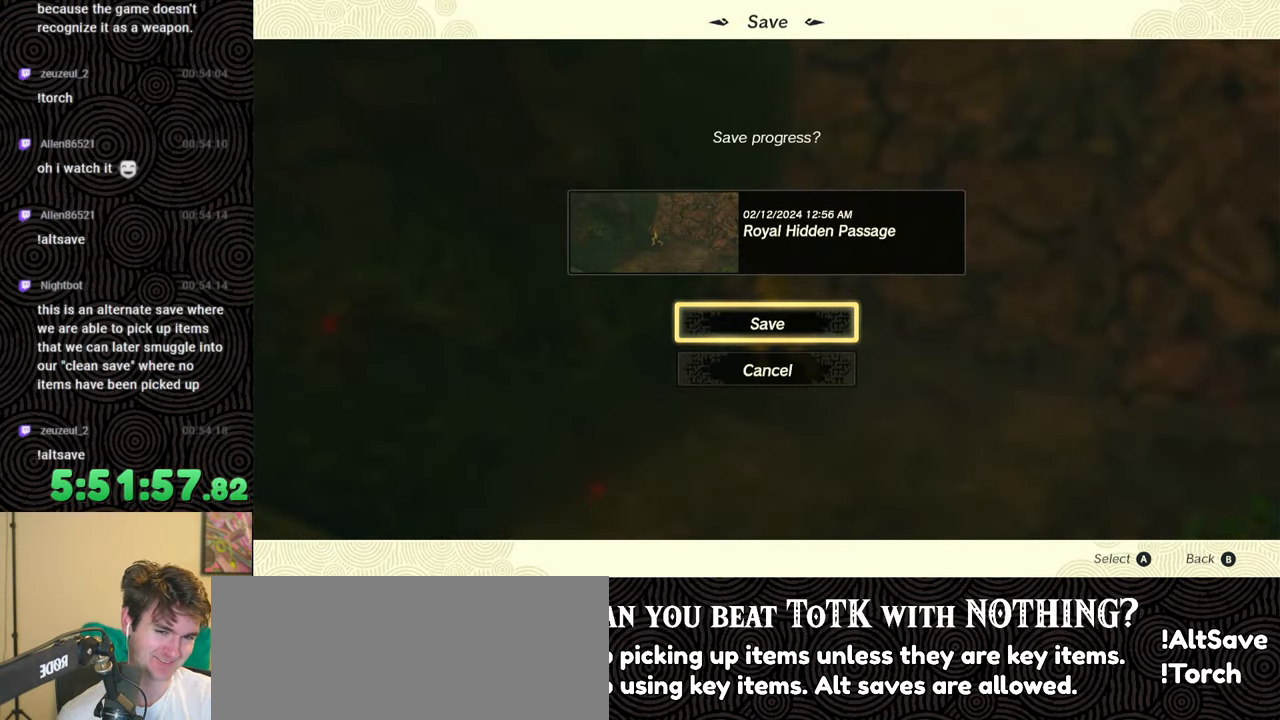
{"buttons": [], "left_stick": "center", "right_stick": "center", "events": []}
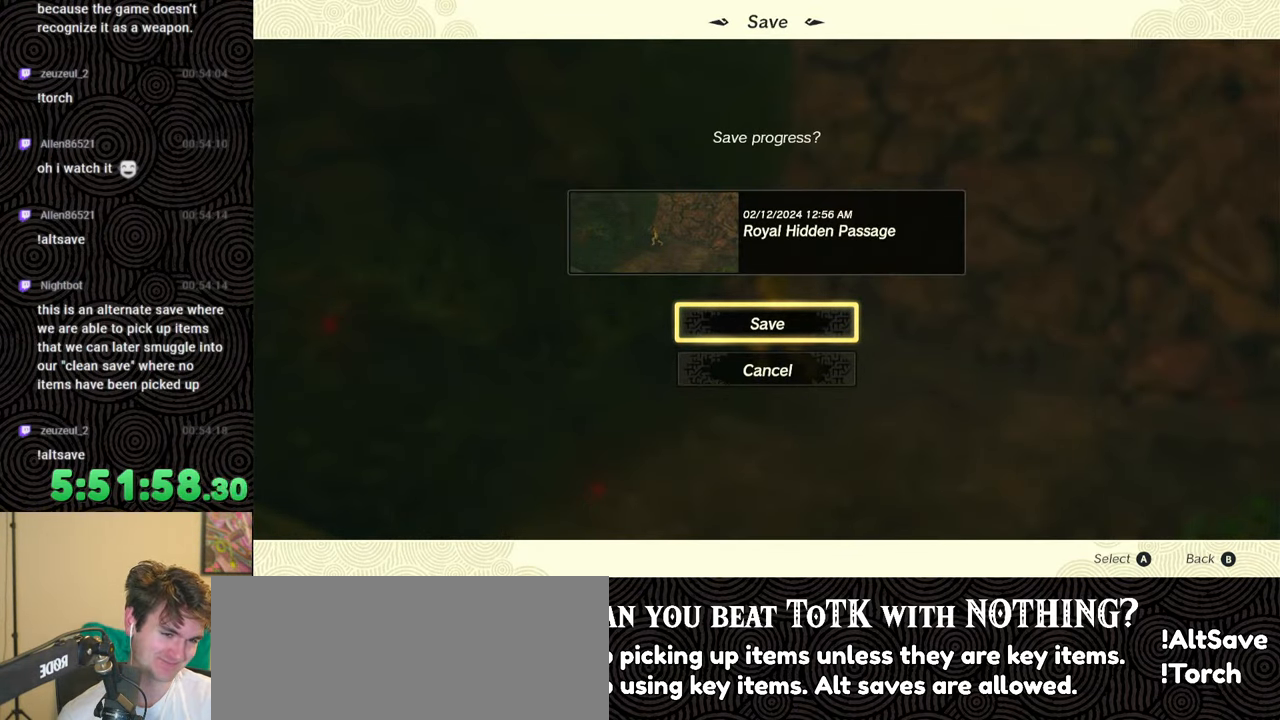
{"buttons": [], "left_stick": "center", "right_stick": "center", "events": [[83, "A", "down"], [267, "A", "up"]]}
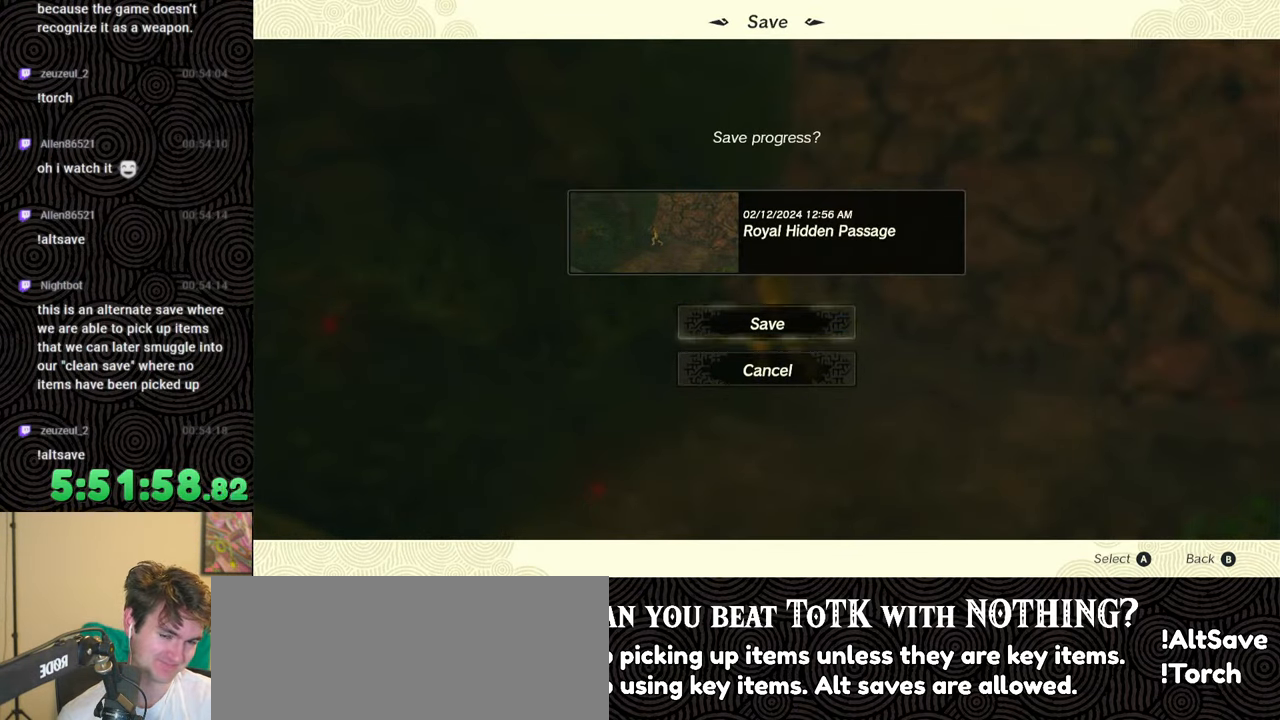
{"buttons": [], "left_stick": "center", "right_stick": "center", "events": []}
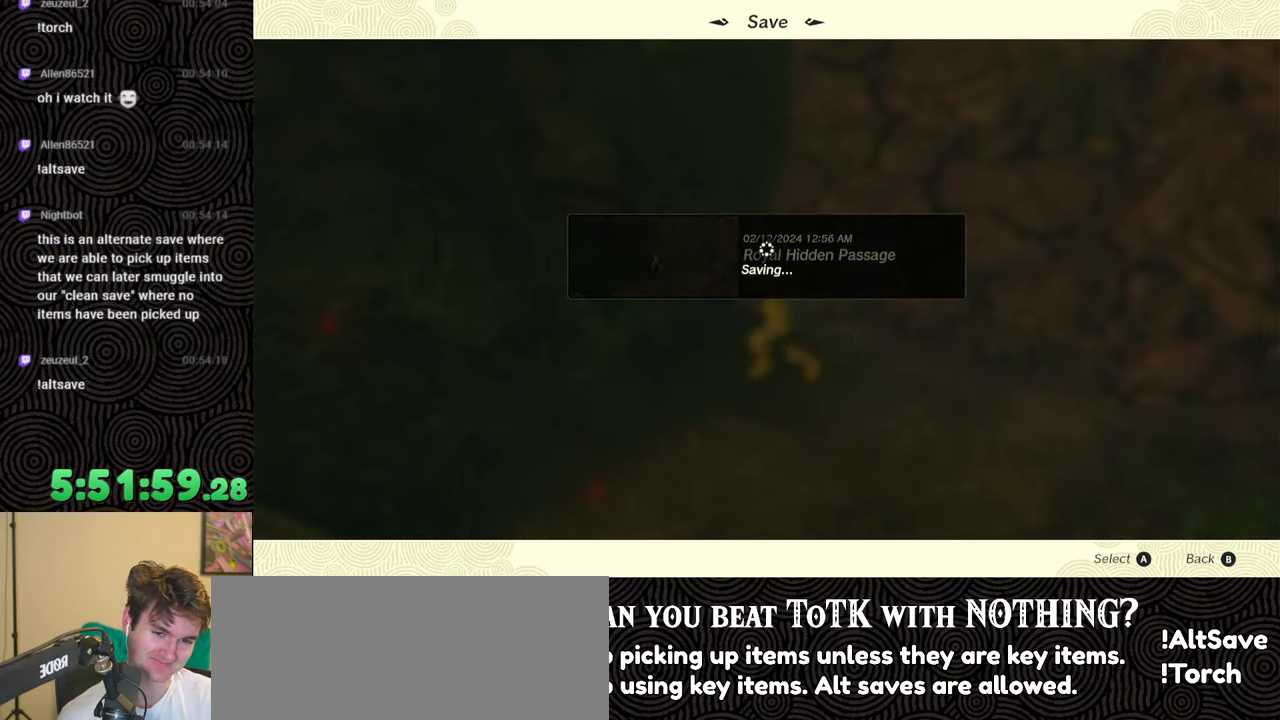
{"buttons": [], "left_stick": "center", "right_stick": "center", "events": []}
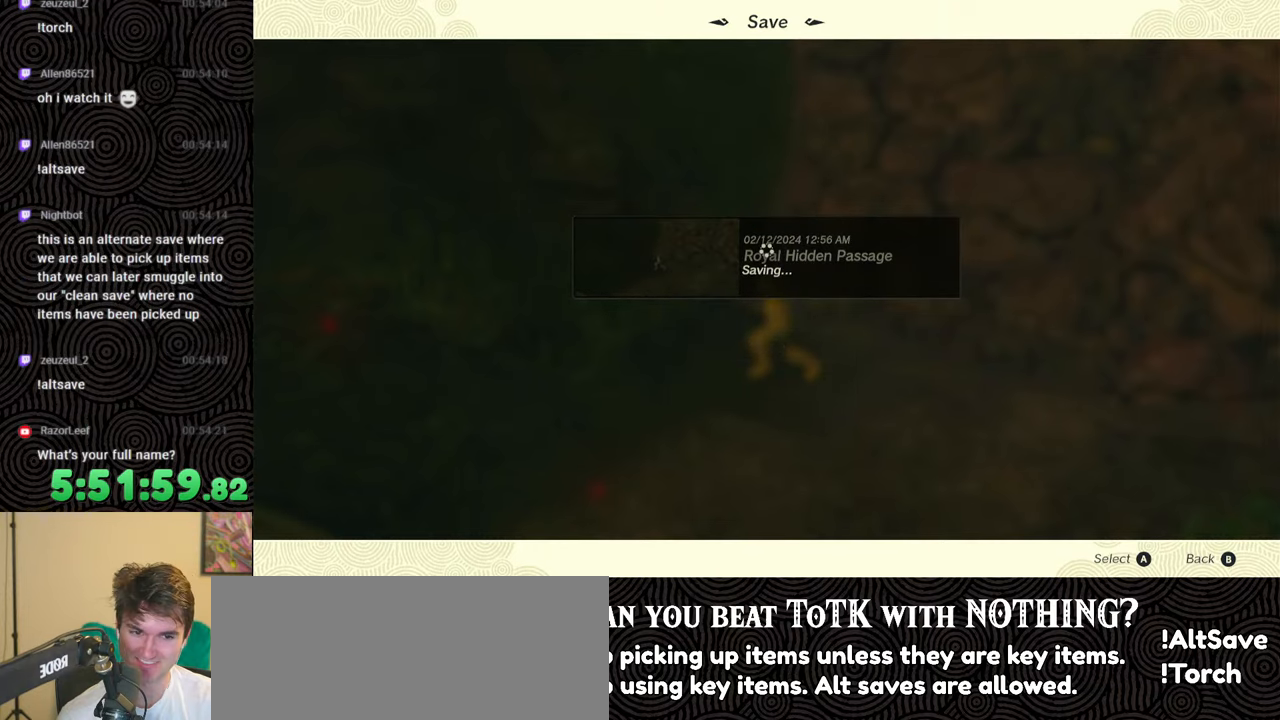
{"buttons": [], "left_stick": "center", "right_stick": "center", "events": []}
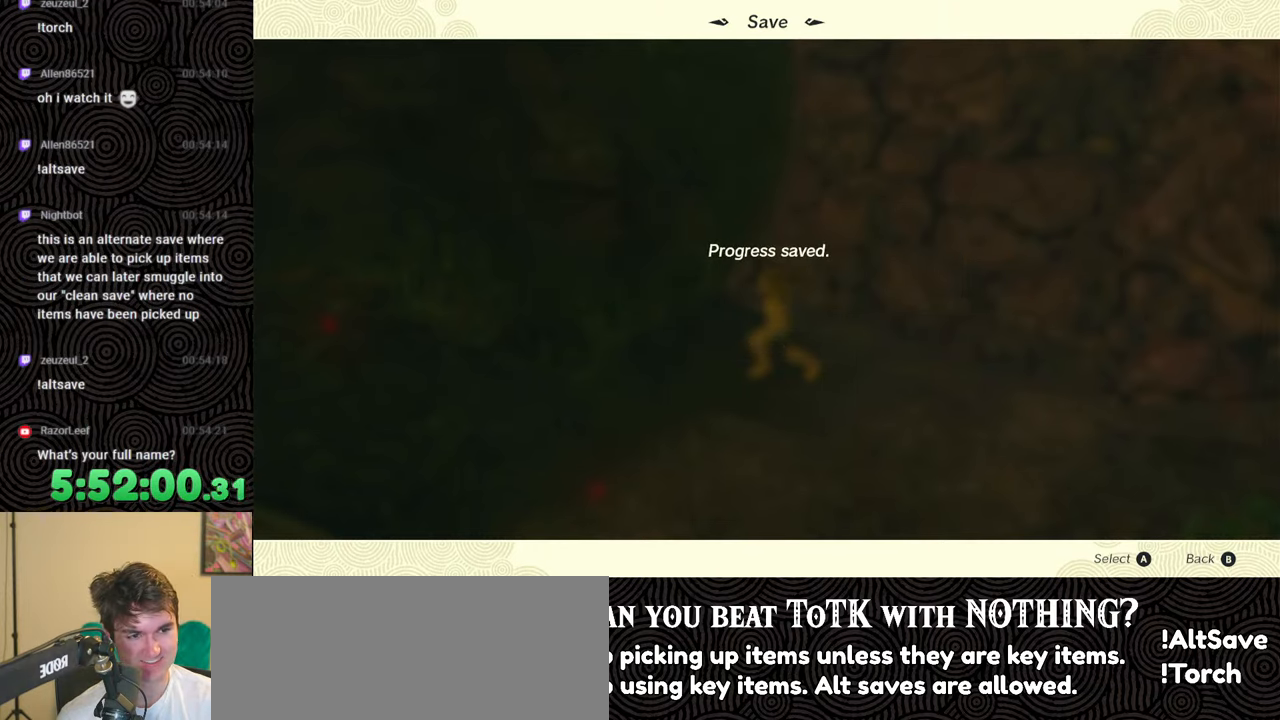
{"buttons": [], "left_stick": "down", "right_stick": "center", "events": [[183, "left_stick", "down"]]}
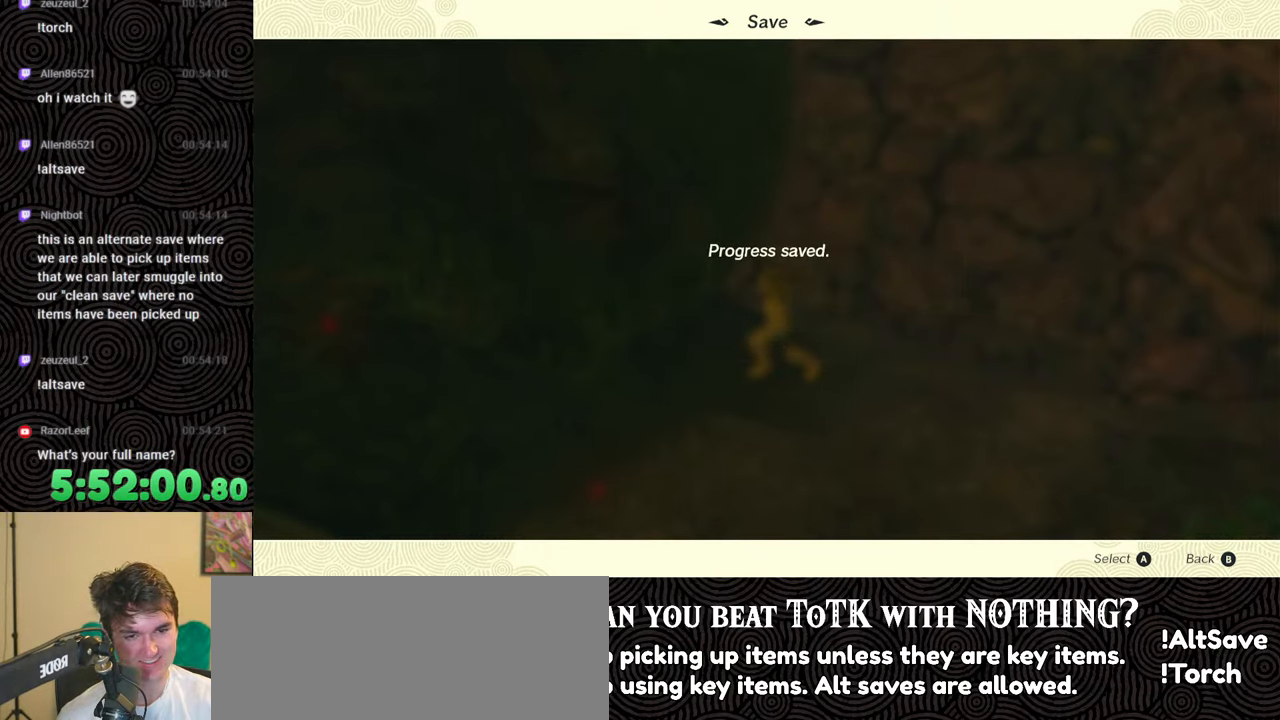
{"buttons": [], "left_stick": "center", "right_stick": "center", "events": [[167, "left_stick", "center"]]}
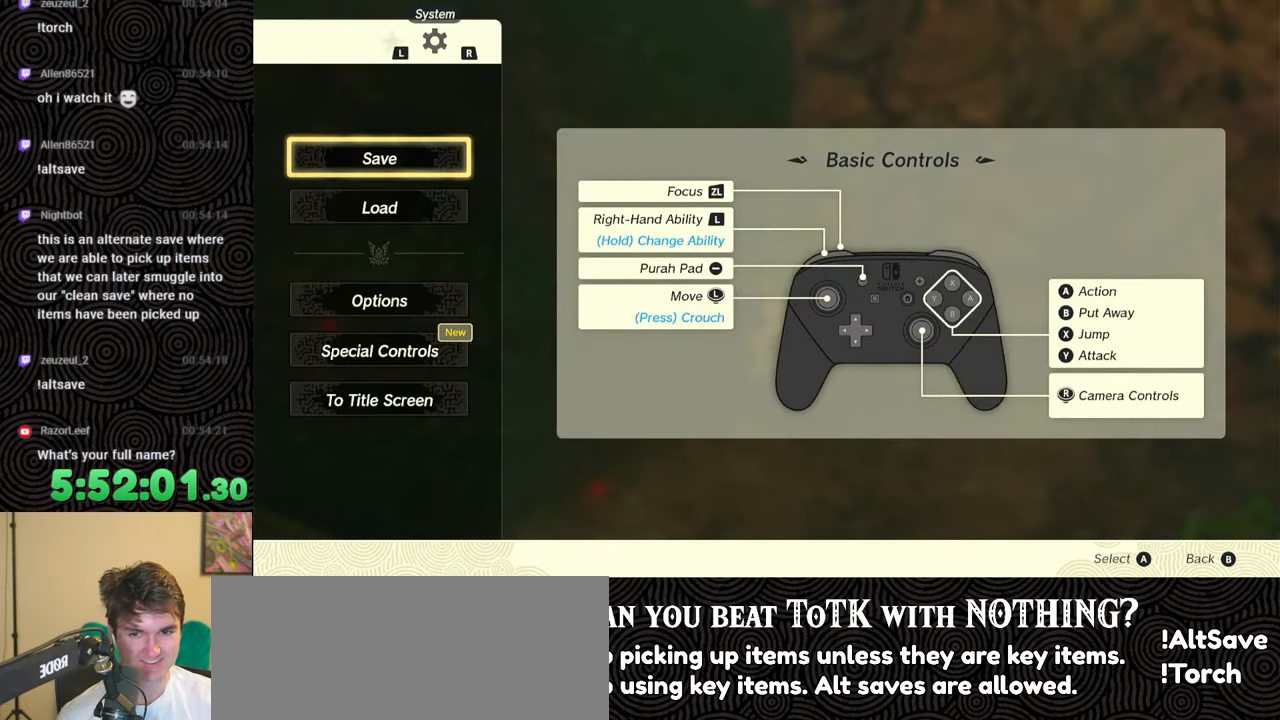
{"buttons": [], "left_stick": "center", "right_stick": "center", "events": [[17, "DPAD_DOWN", "down"], [117, "DPAD_DOWN", "up"], [183, "A", "down"], [300, "A", "up"]]}
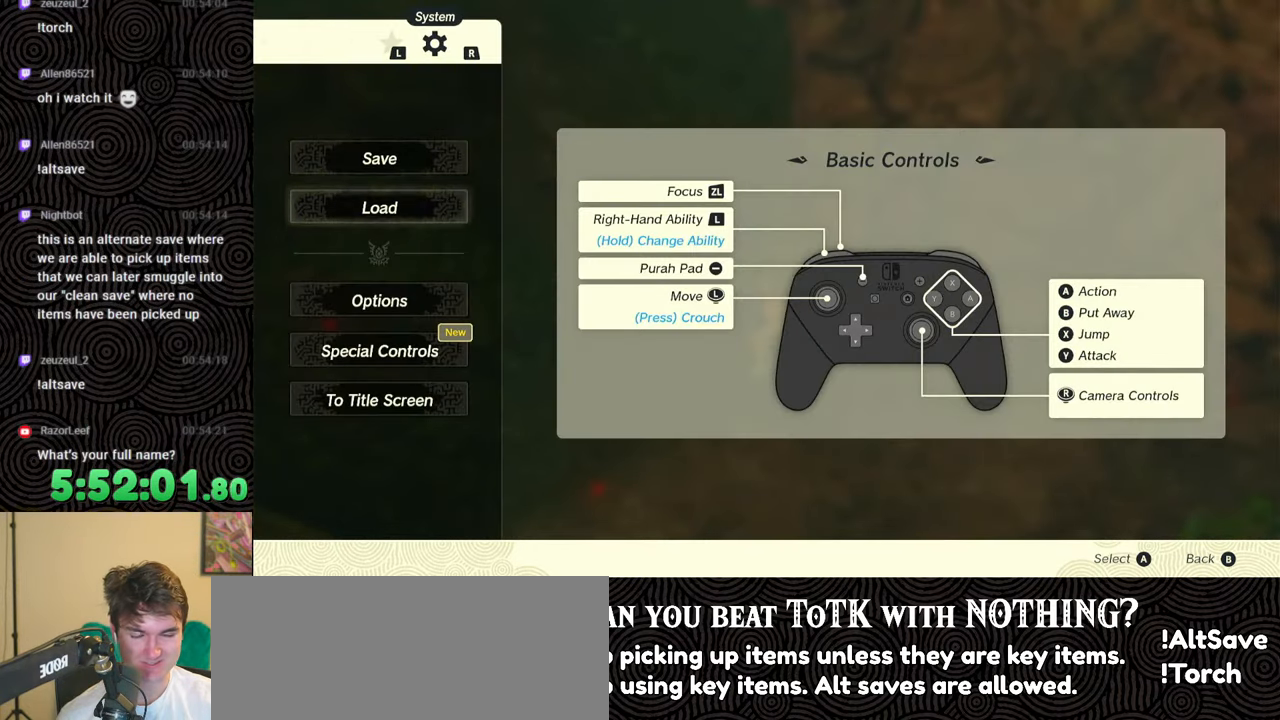
{"buttons": [], "left_stick": "center", "right_stick": "center", "events": [[183, "DPAD_DOWN", "down"], [250, "DPAD_DOWN", "up"]]}
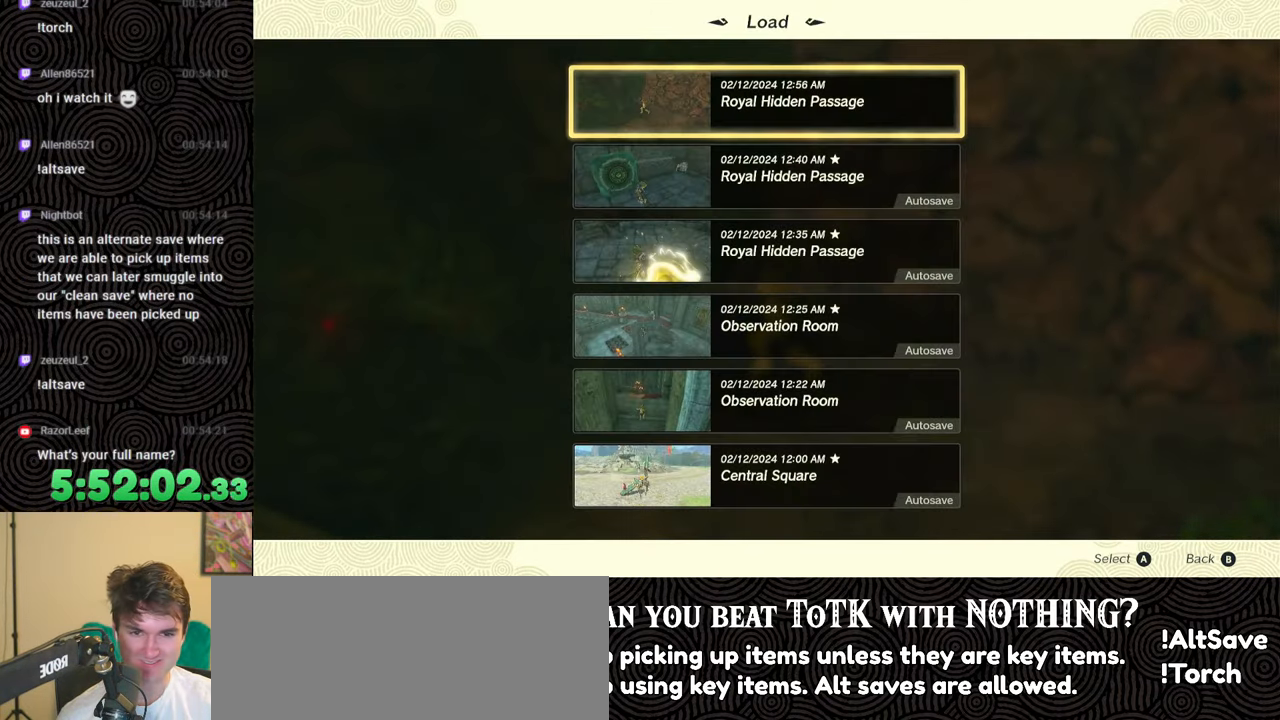
{"buttons": [], "left_stick": "center", "right_stick": "center", "events": [[50, "DPAD_DOWN", "down"], [150, "DPAD_DOWN", "up"]]}
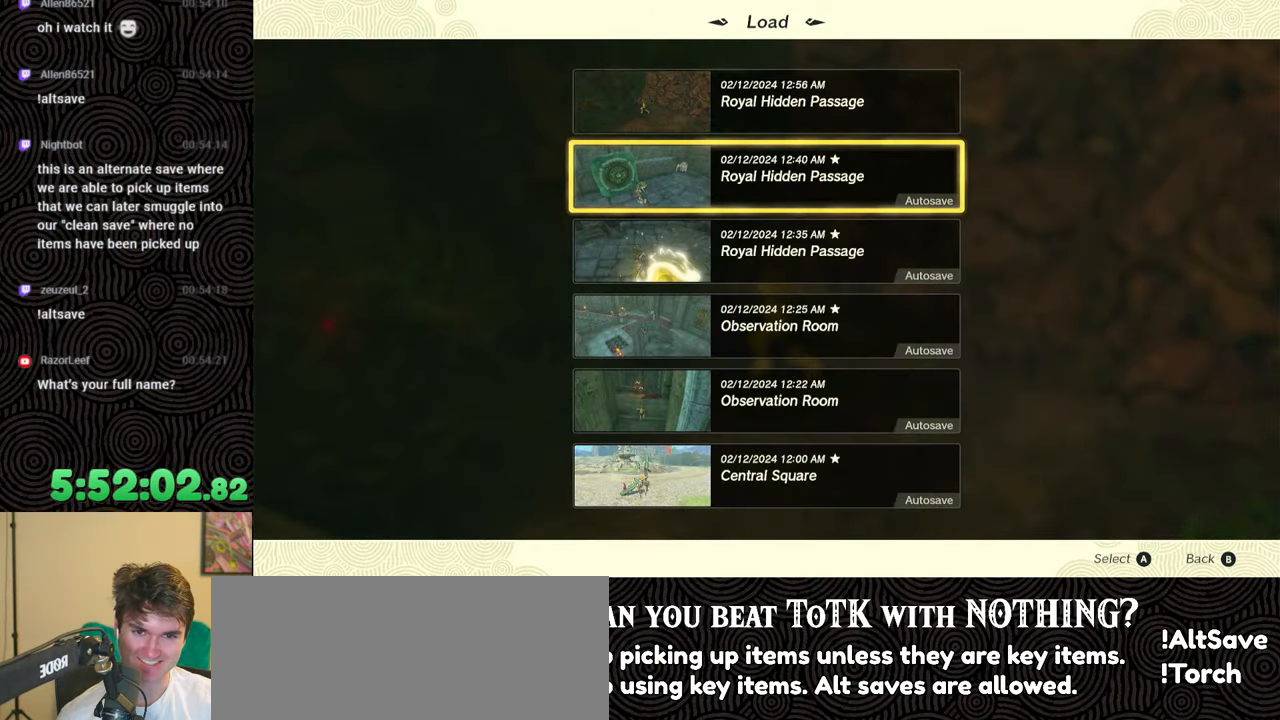
{"buttons": [], "left_stick": "center", "right_stick": "center", "events": [[100, "A", "down"], [217, "A", "up"]]}
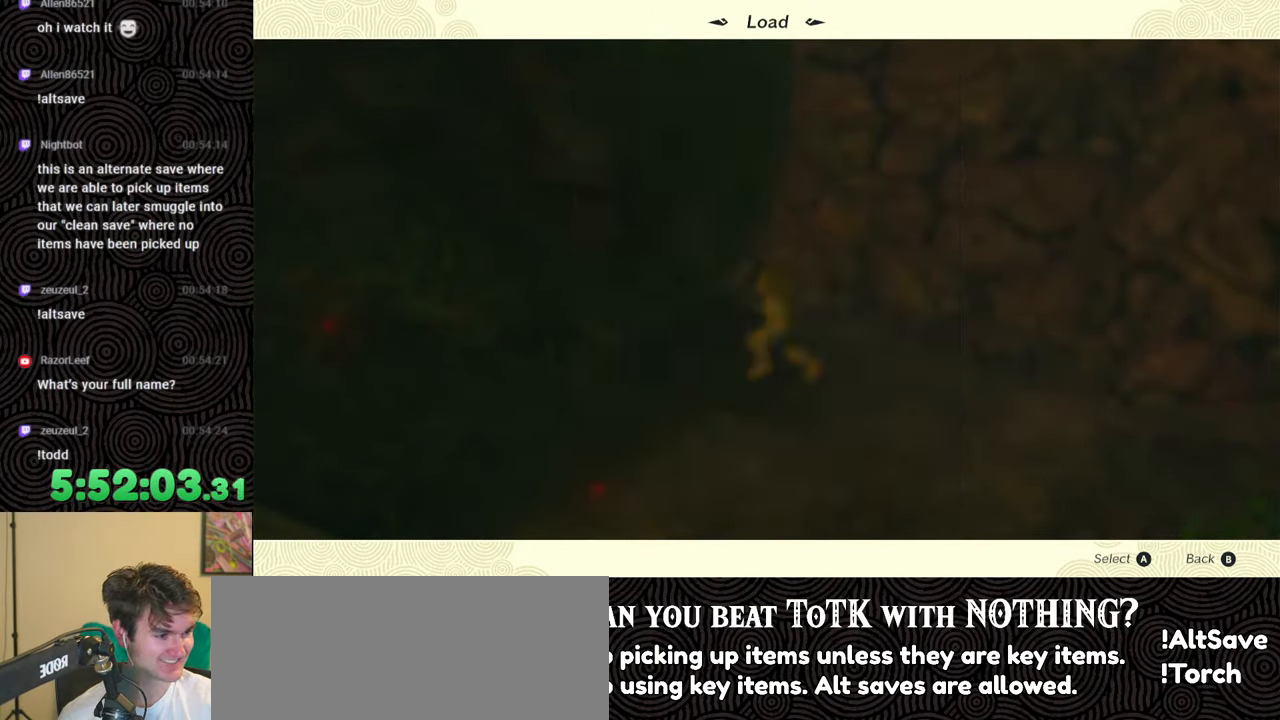
{"buttons": ["DPAD_UP"], "left_stick": "center", "right_stick": "center", "events": [[500, "DPAD_UP", "down"]]}
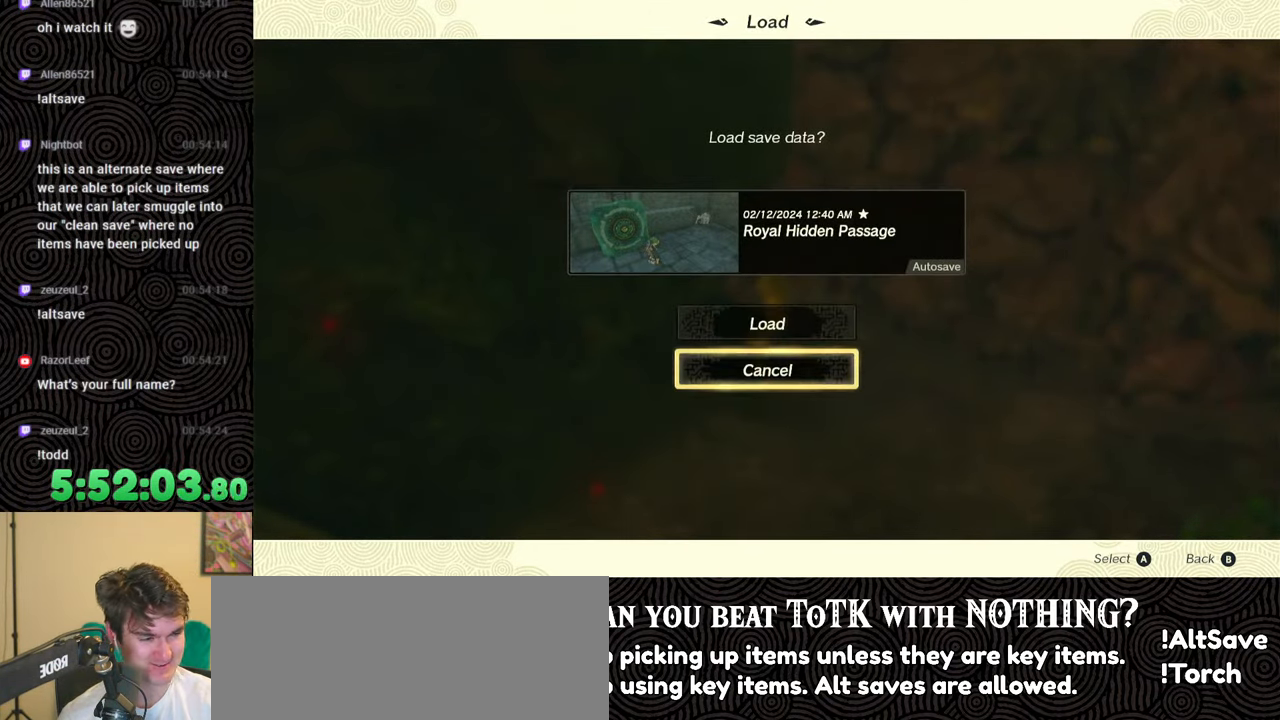
{"buttons": [], "left_stick": "center", "right_stick": "center", "events": [[133, "DPAD_UP", "up"]]}
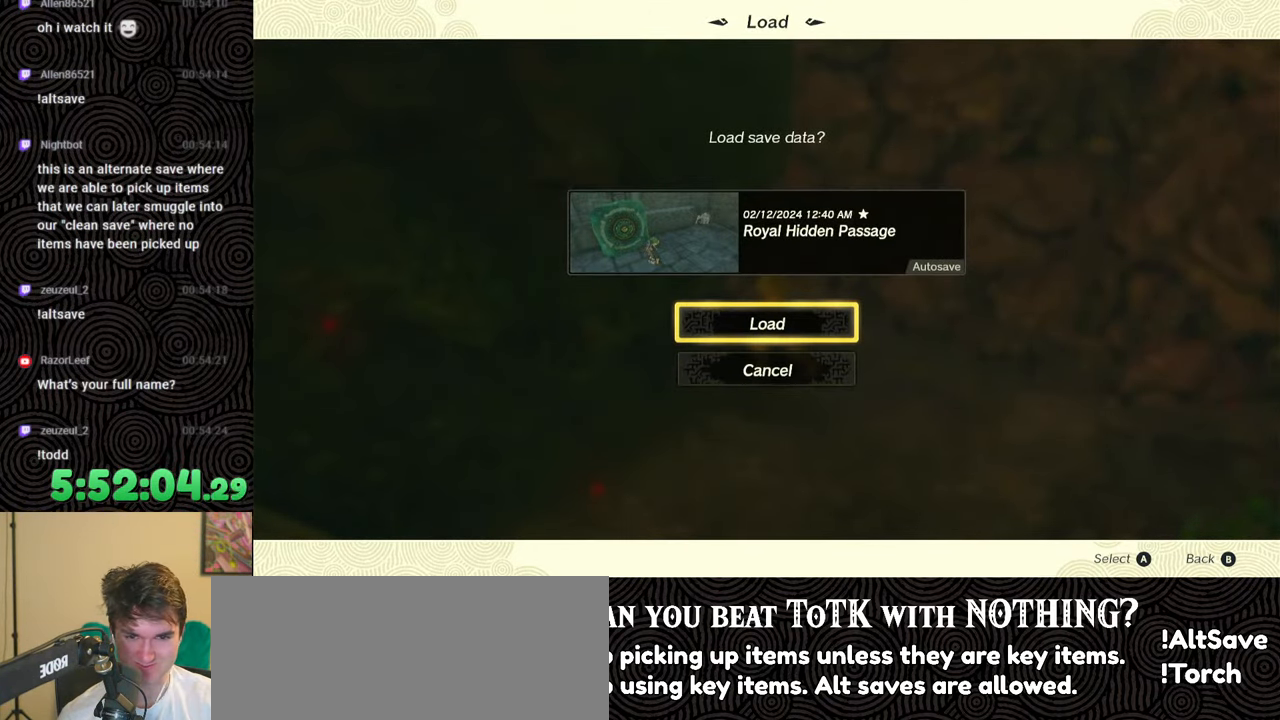
{"buttons": [], "left_stick": "center", "right_stick": "center", "events": [[50, "A", "down"], [217, "A", "up"]]}
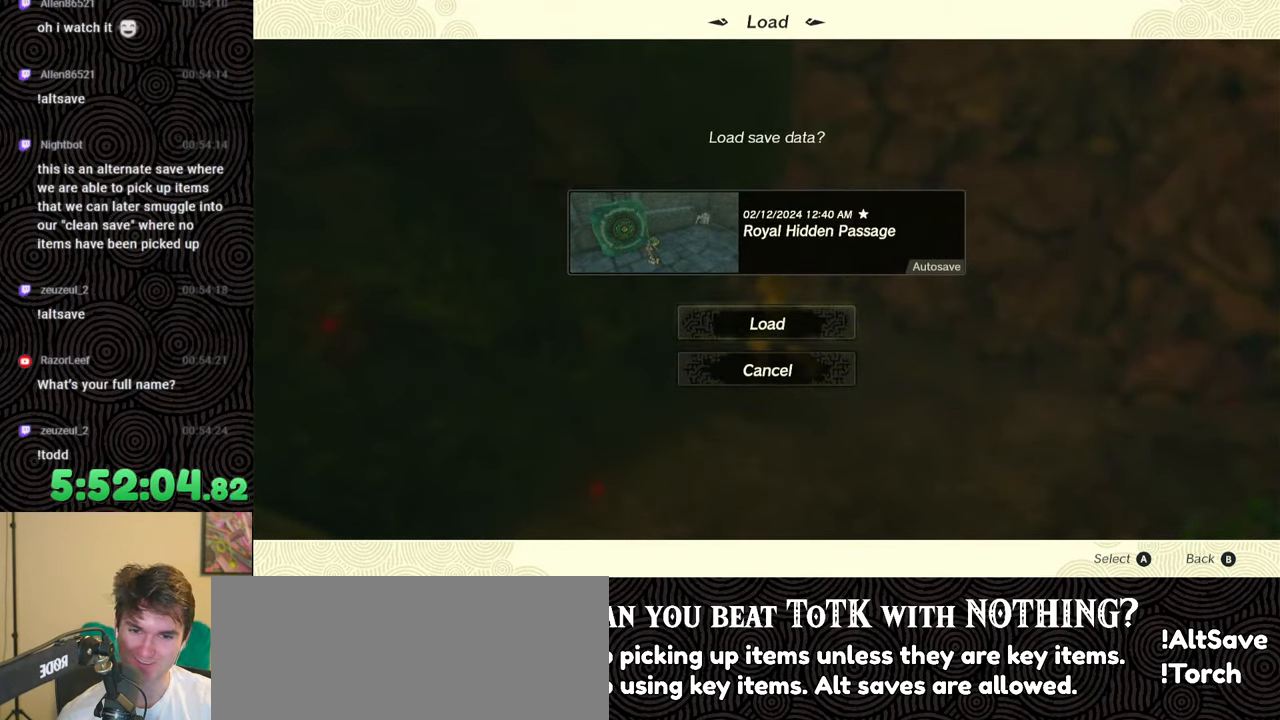
{"buttons": [], "left_stick": "center", "right_stick": "center", "events": []}
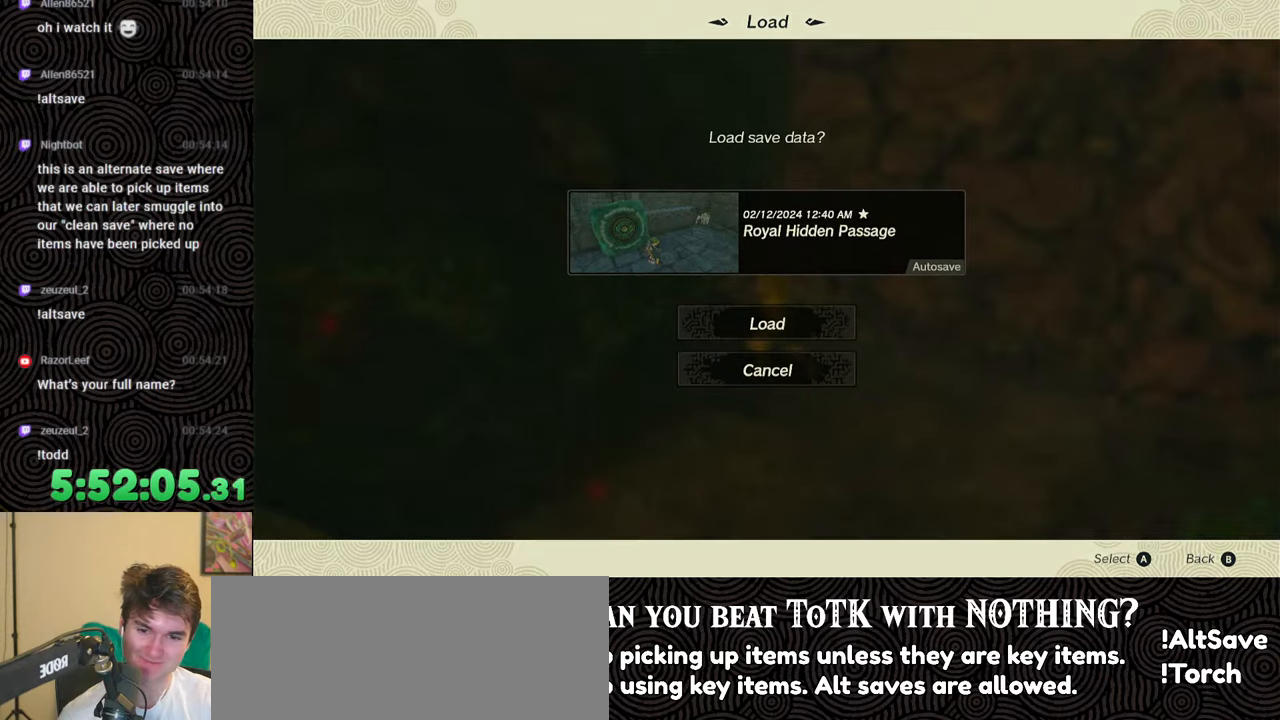
{"buttons": [], "left_stick": "center", "right_stick": "center", "events": []}
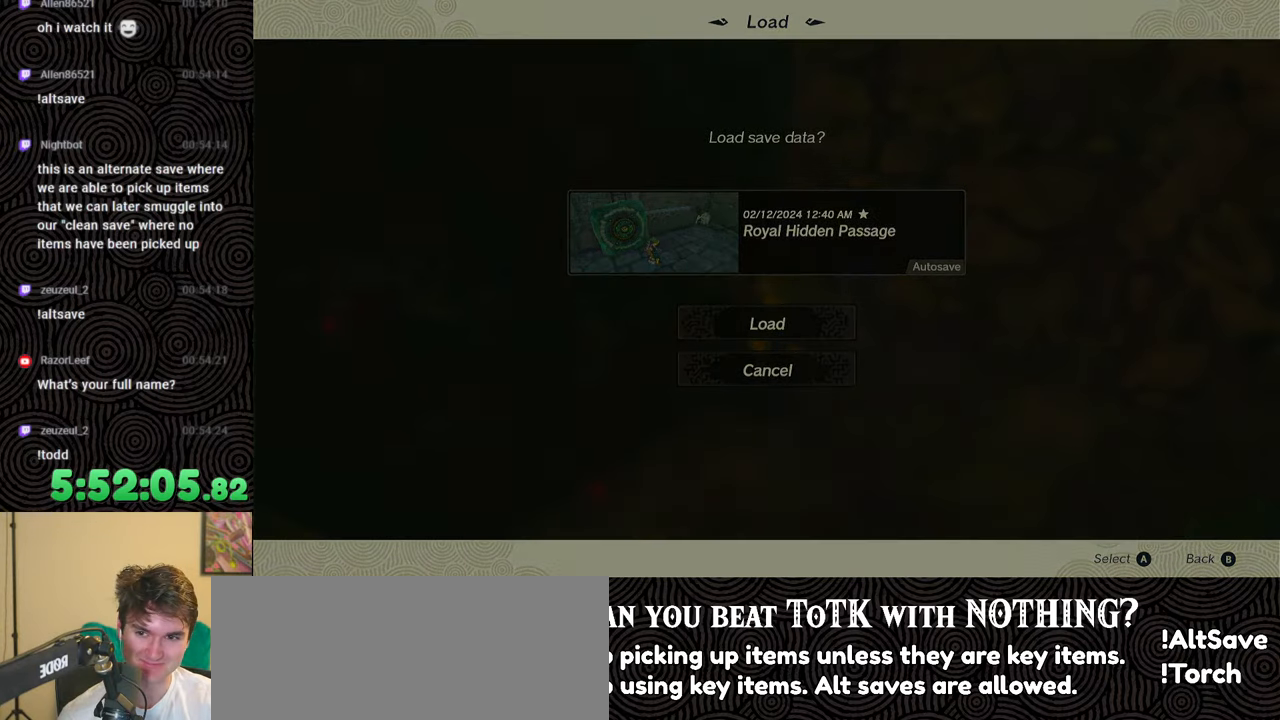
{"buttons": [], "left_stick": "center", "right_stick": "center", "events": []}
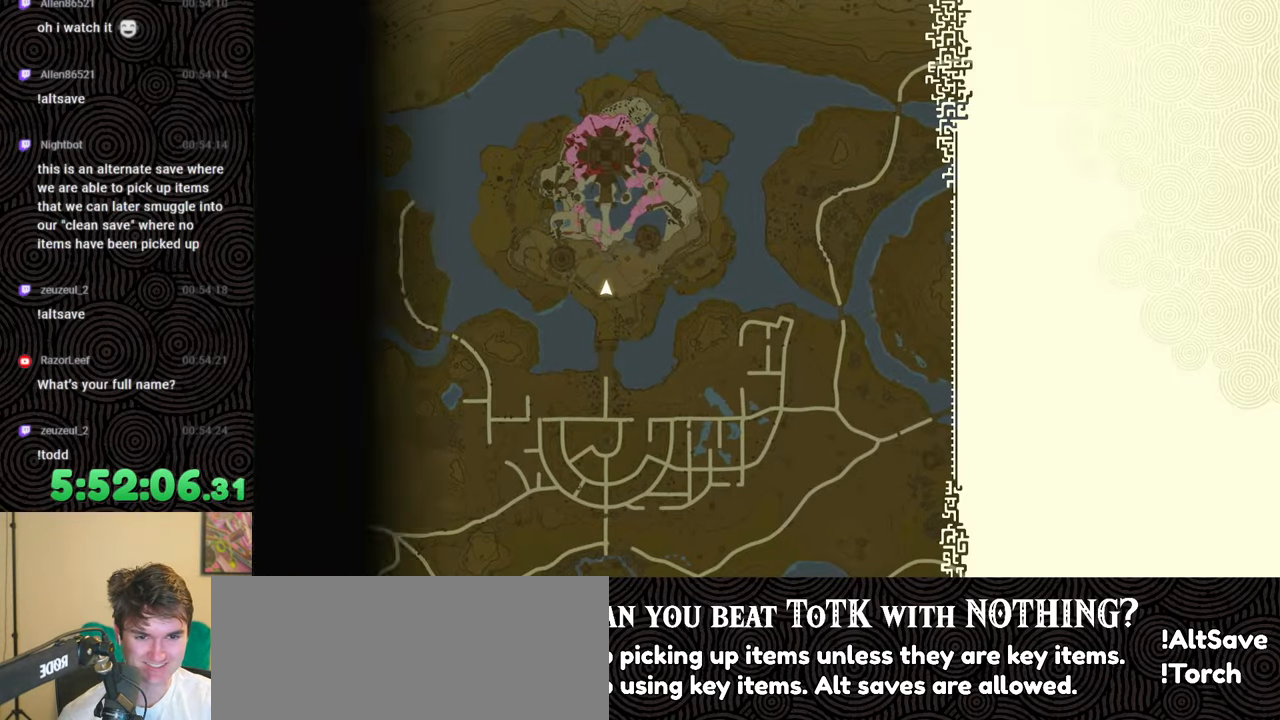
{"buttons": [], "left_stick": "center", "right_stick": "center", "events": []}
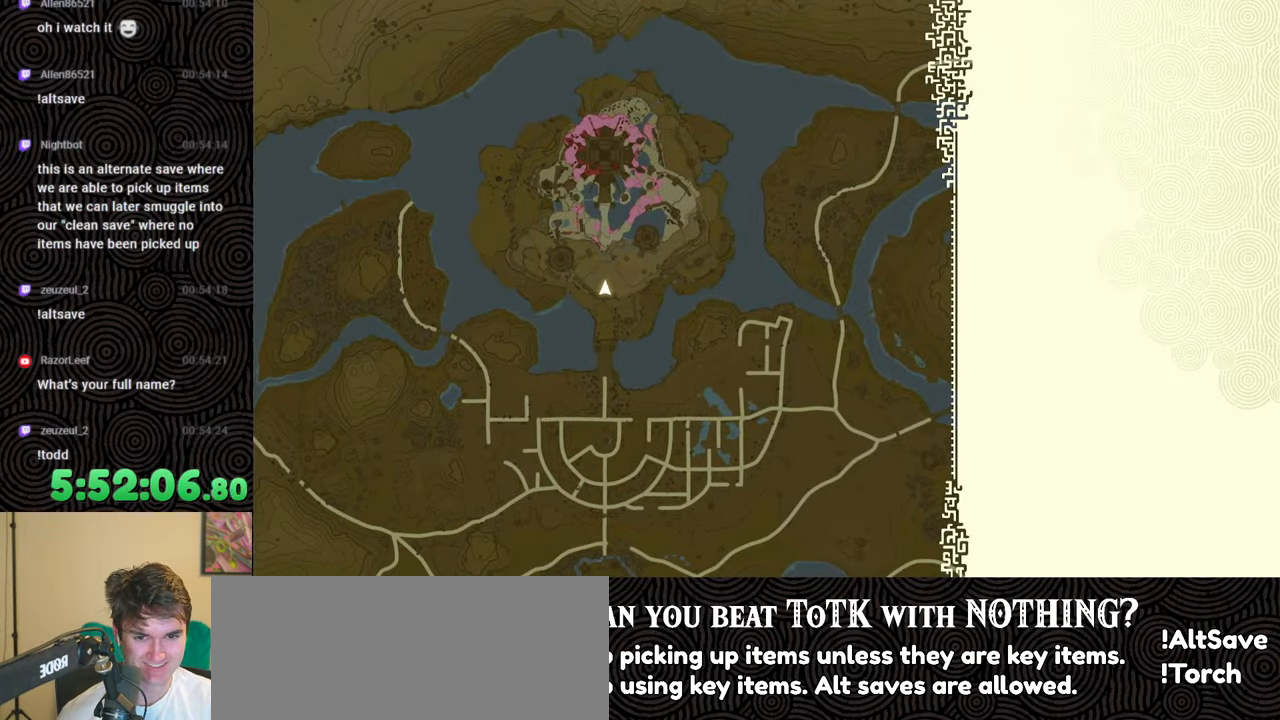
{"buttons": [], "left_stick": "center", "right_stick": "center", "events": []}
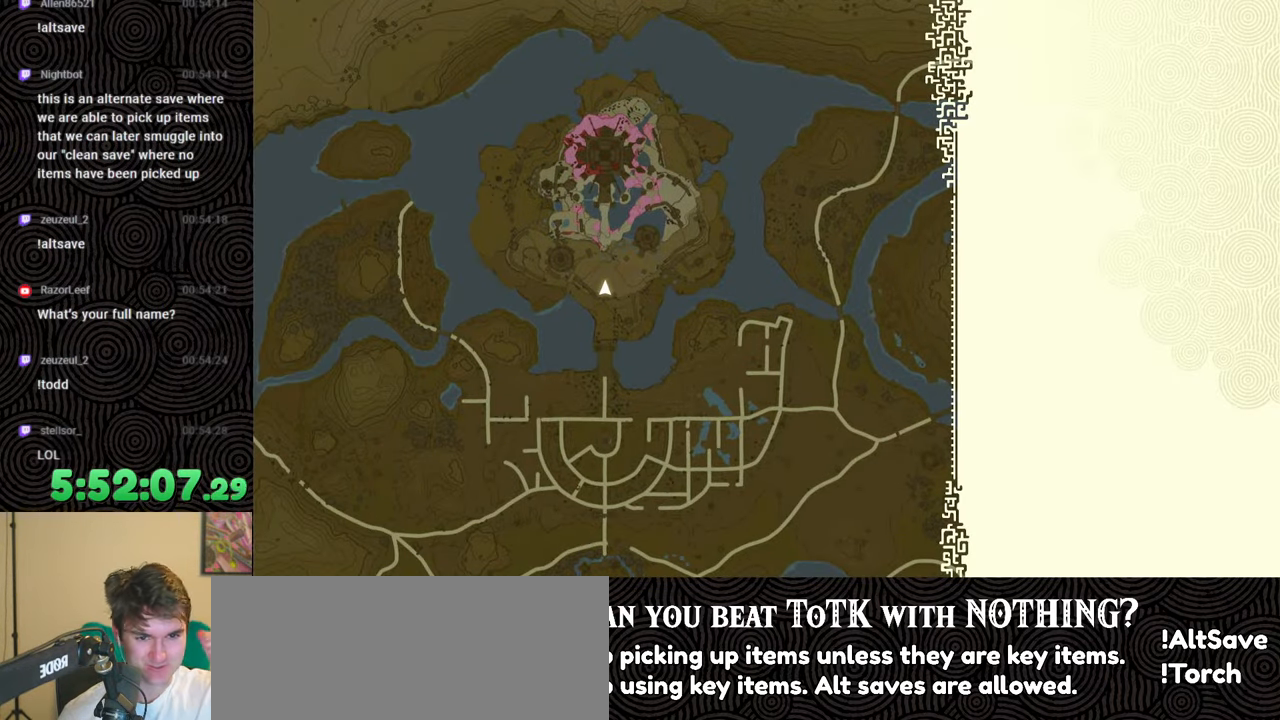
{"buttons": [], "left_stick": "center", "right_stick": "center", "events": []}
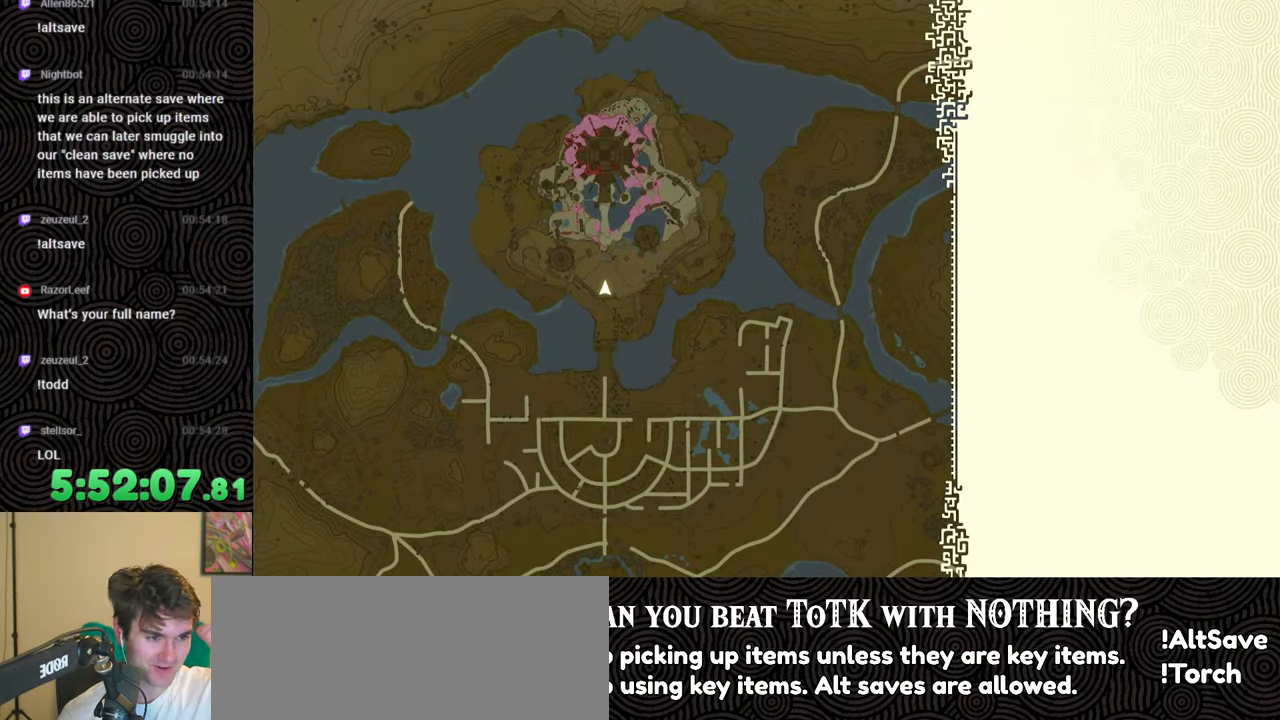
{"buttons": [], "left_stick": "center", "right_stick": "center", "events": []}
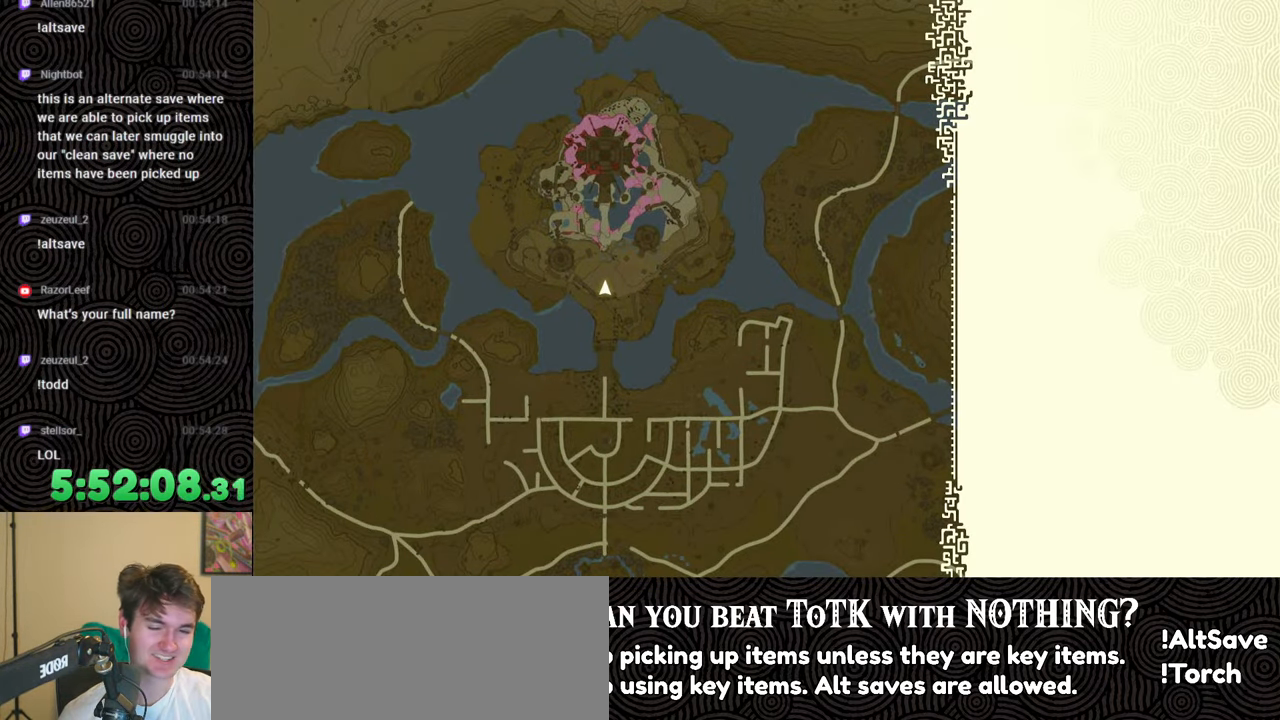
{"buttons": [], "left_stick": "up", "right_stick": "center", "events": [[267, "left_stick", "up"]]}
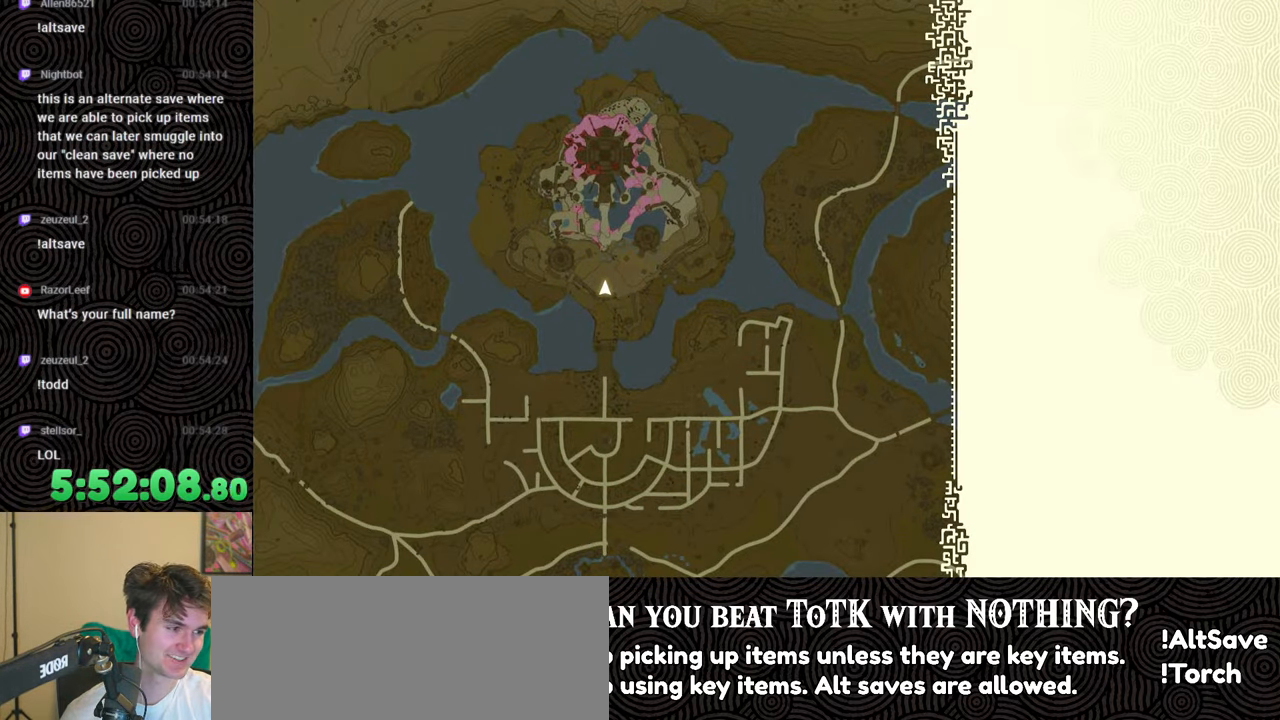
{"buttons": ["X"], "left_stick": "up", "right_stick": "center", "events": [[83, "X", "down"]]}
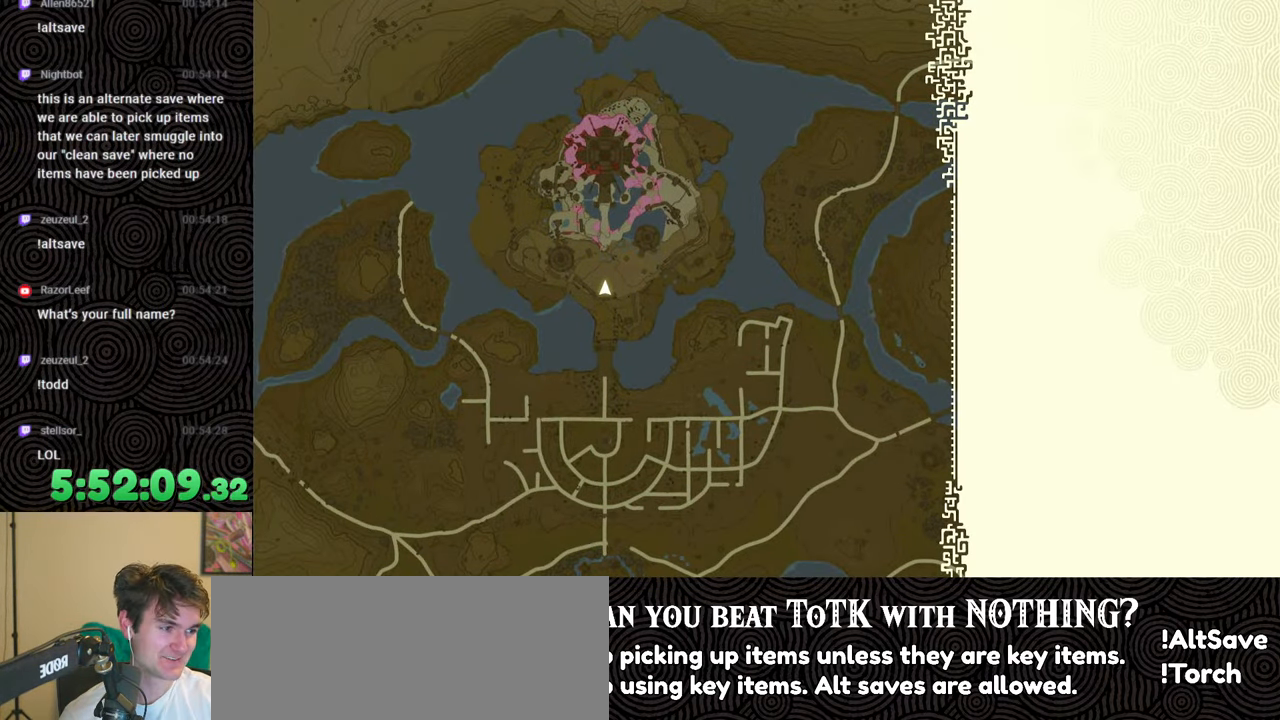
{"buttons": ["START"], "left_stick": "up", "right_stick": "center", "events": [[133, "X", "up"], [483, "START", "down"]]}
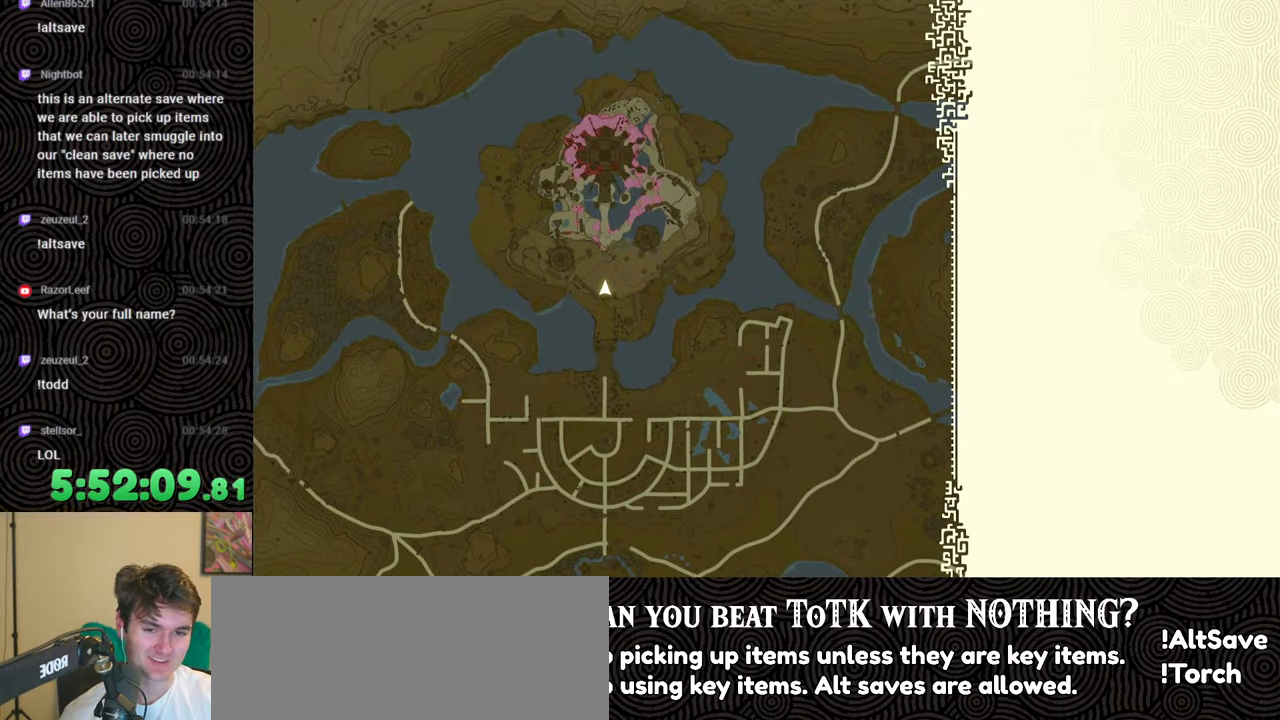
{"buttons": [], "left_stick": "up", "right_stick": "center", "events": [[100, "START", "up"]]}
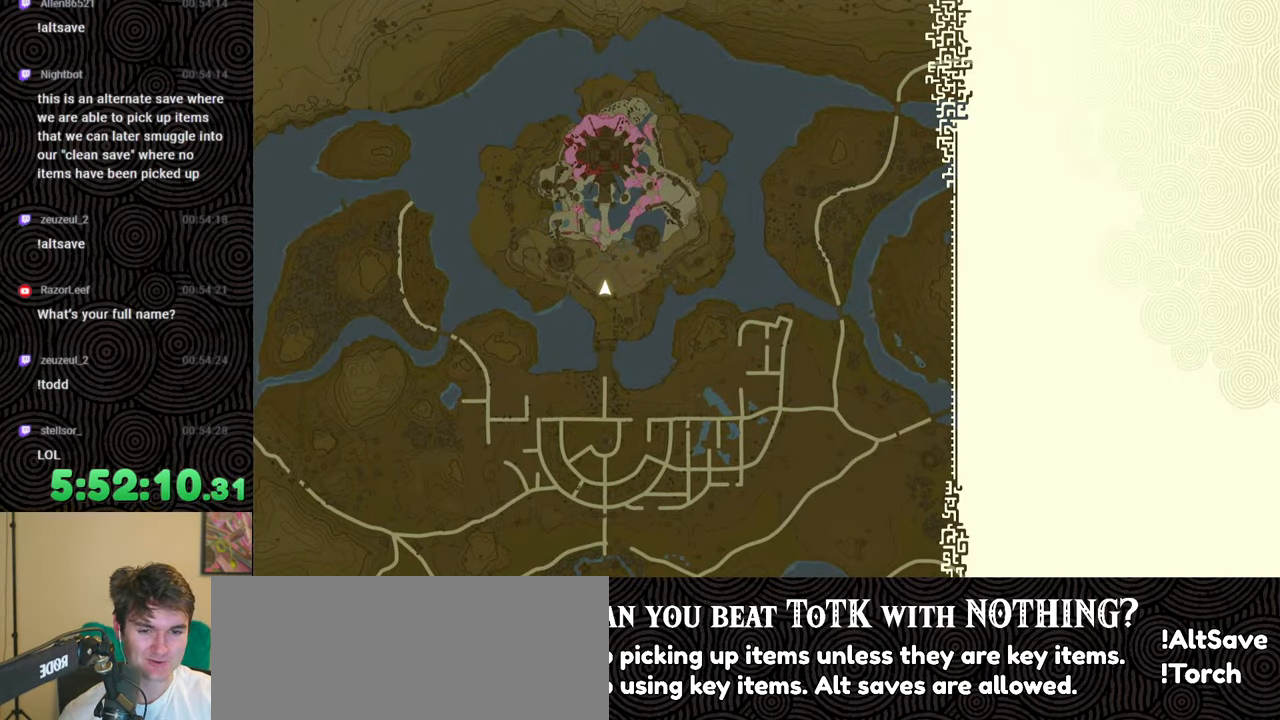
{"buttons": ["X"], "left_stick": "up", "right_stick": "center", "events": [[333, "X", "down"]]}
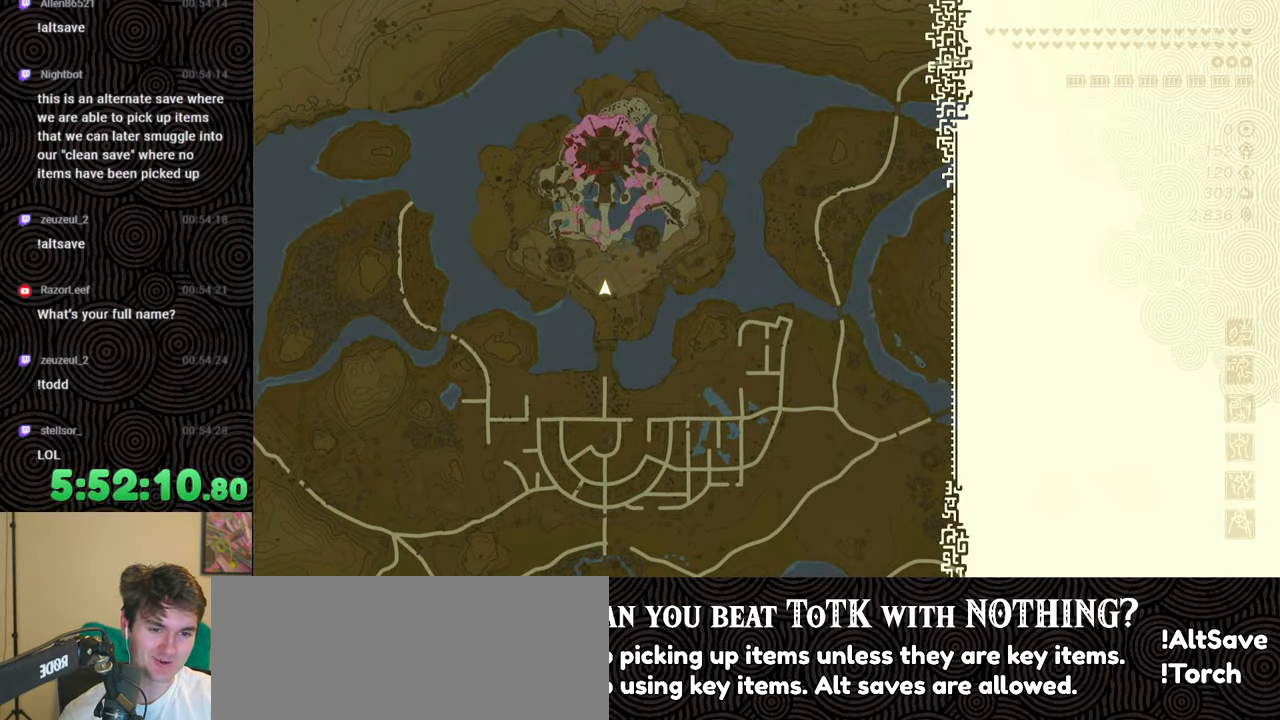
{"buttons": [], "left_stick": "up", "right_stick": "center", "events": [[17, "X", "up"], [183, "START", "down"], [350, "START", "up"]]}